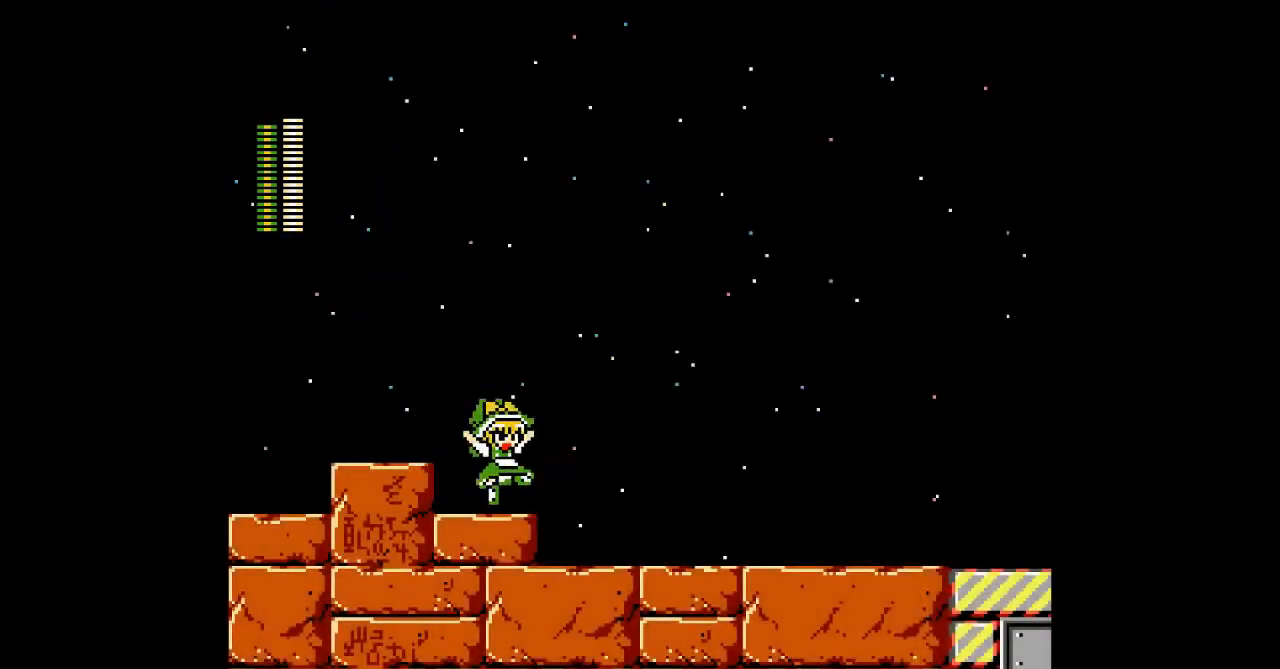
Gameplay with a controller; each line is a JSON object with the inputs held at the frame after it. "events" lists button and stick changes between this image and that frame as [ms after this image, input, new state], when the widget could be followed in between. Not read: L3 R3 other_buttons.
{"buttons": [], "events": [[167, "START", "down"], [200, "DPAD_RIGHT", "up"], [267, "START", "up"]]}
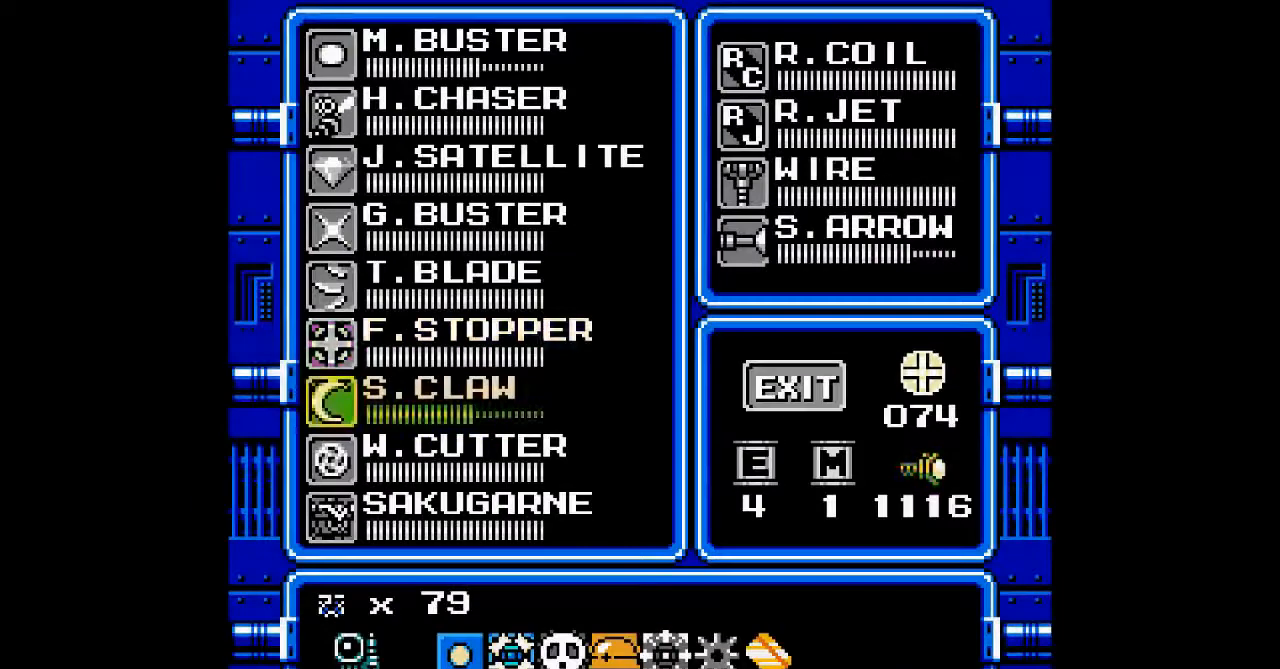
{"buttons": ["DPAD_UP"], "events": [[233, "DPAD_UP", "down"], [333, "DPAD_UP", "up"], [400, "DPAD_UP", "down"]]}
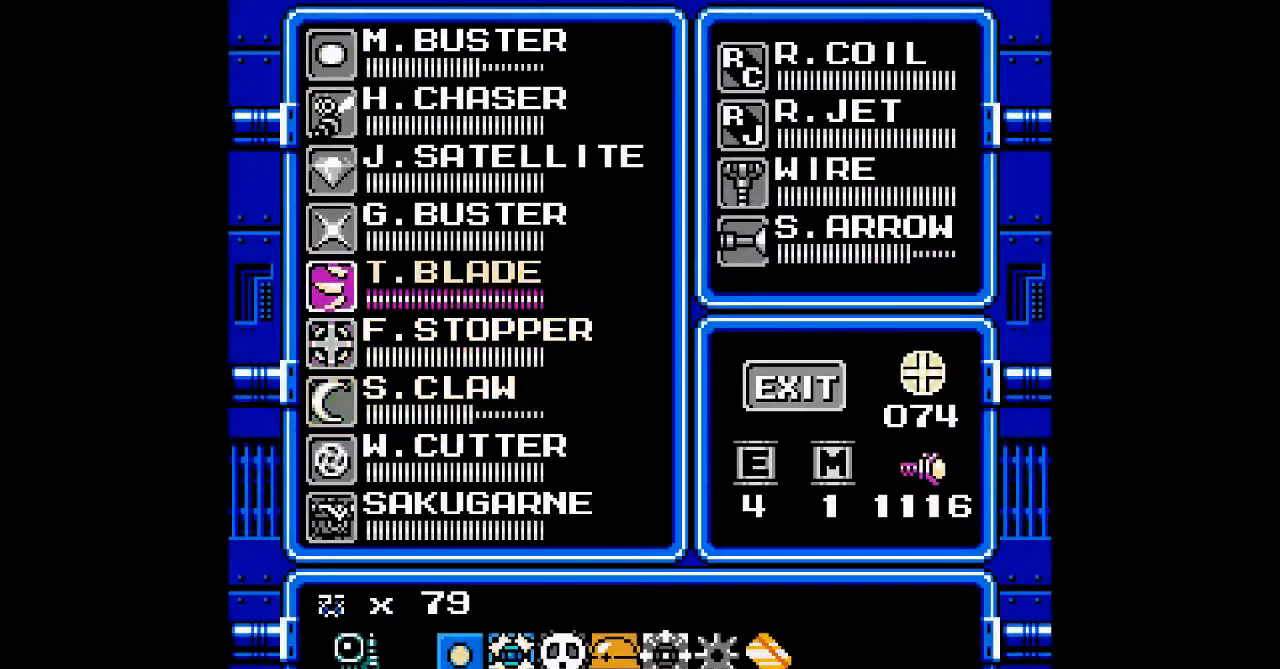
{"buttons": ["DPAD_UP"], "events": [[133, "DPAD_UP", "up"], [200, "DPAD_UP", "down"], [300, "DPAD_UP", "up"], [367, "DPAD_UP", "down"]]}
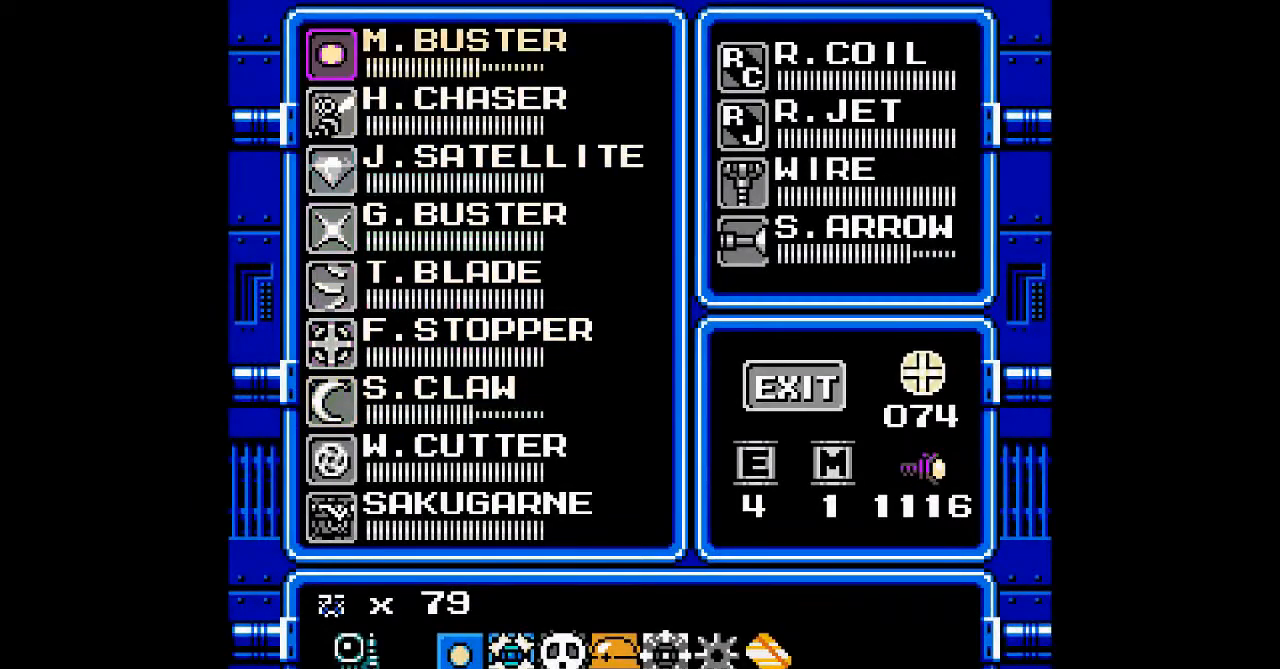
{"buttons": ["DPAD_RIGHT"], "events": [[100, "DPAD_UP", "up"], [167, "START", "down"], [267, "DPAD_RIGHT", "down"], [267, "START", "up"]]}
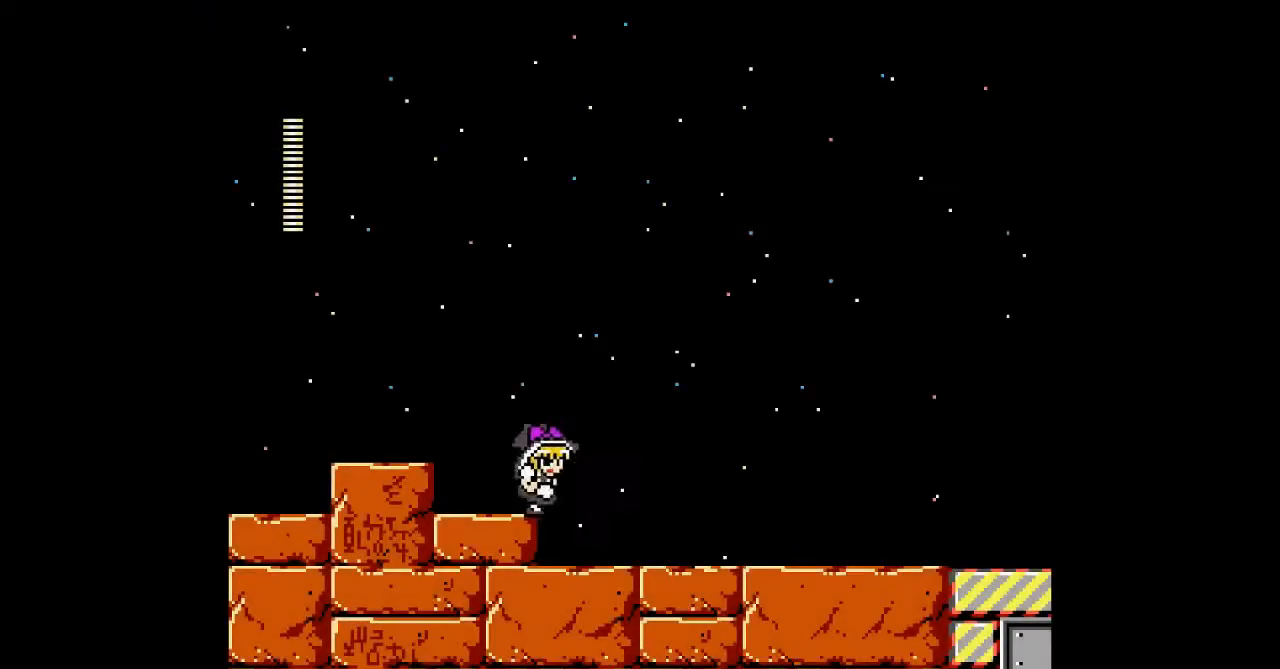
{"buttons": ["B", "DPAD_DOWN", "DPAD_RIGHT"], "events": [[333, "DPAD_DOWN", "down"], [400, "B", "down"]]}
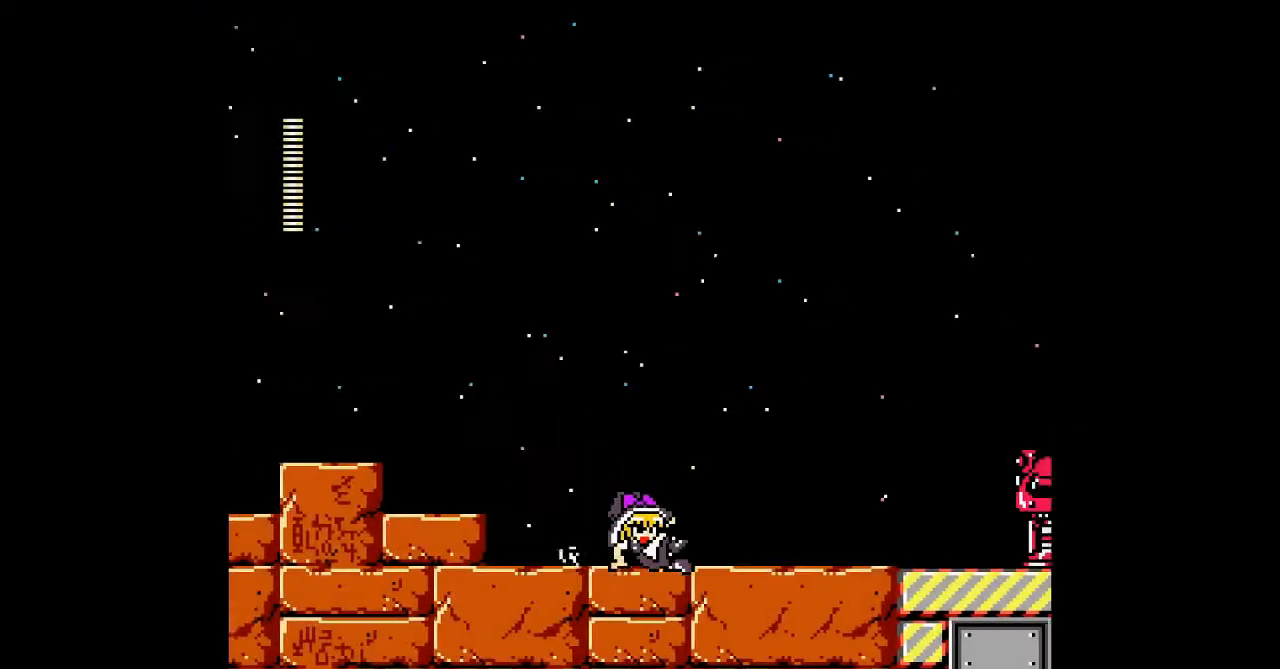
{"buttons": ["A"], "events": [[267, "B", "up"], [333, "DPAD_DOWN", "up"], [367, "DPAD_RIGHT", "up"], [467, "A", "down"]]}
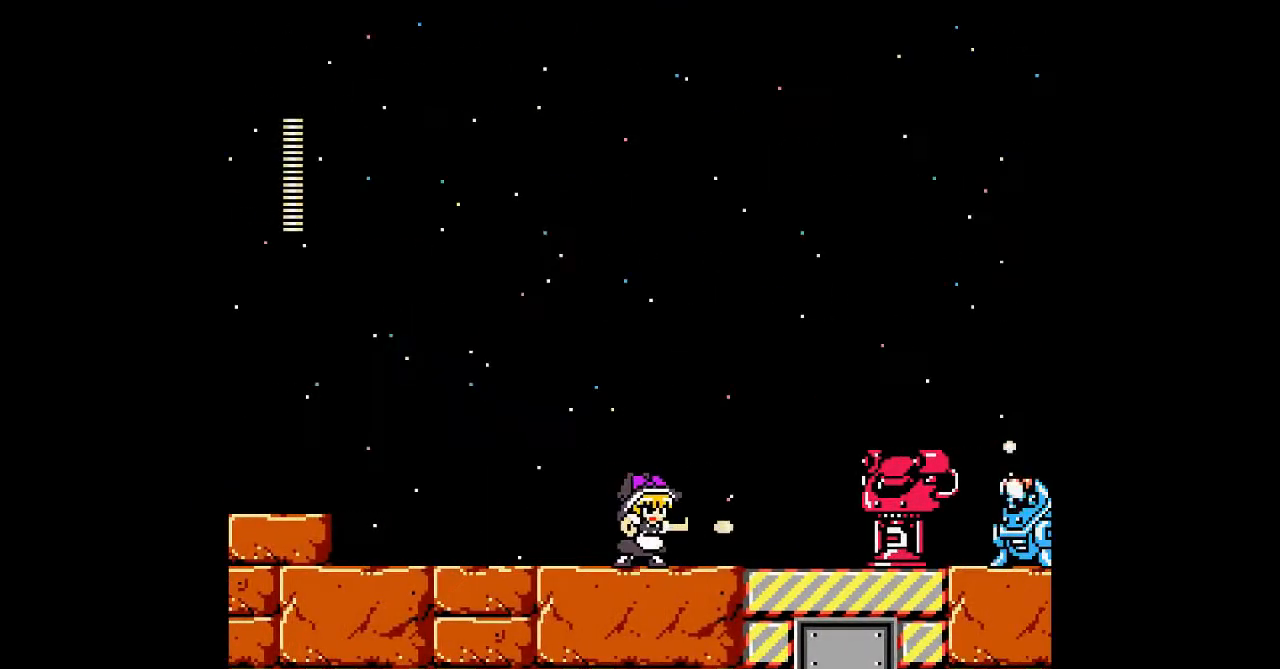
{"buttons": ["DPAD_LEFT"], "events": [[67, "A", "up"], [267, "DPAD_LEFT", "down"]]}
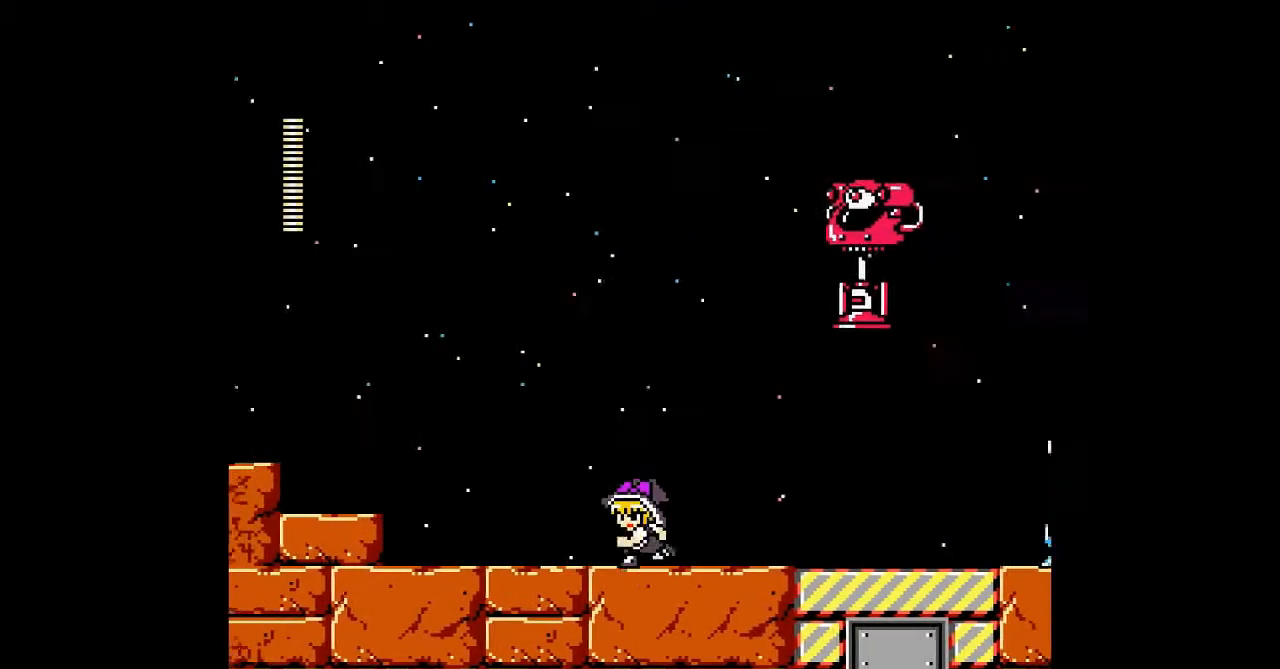
{"buttons": ["A"], "events": [[200, "DPAD_RIGHT", "down"], [233, "DPAD_LEFT", "up"], [267, "A", "down"], [333, "DPAD_RIGHT", "up"], [367, "A", "up"], [467, "A", "down"]]}
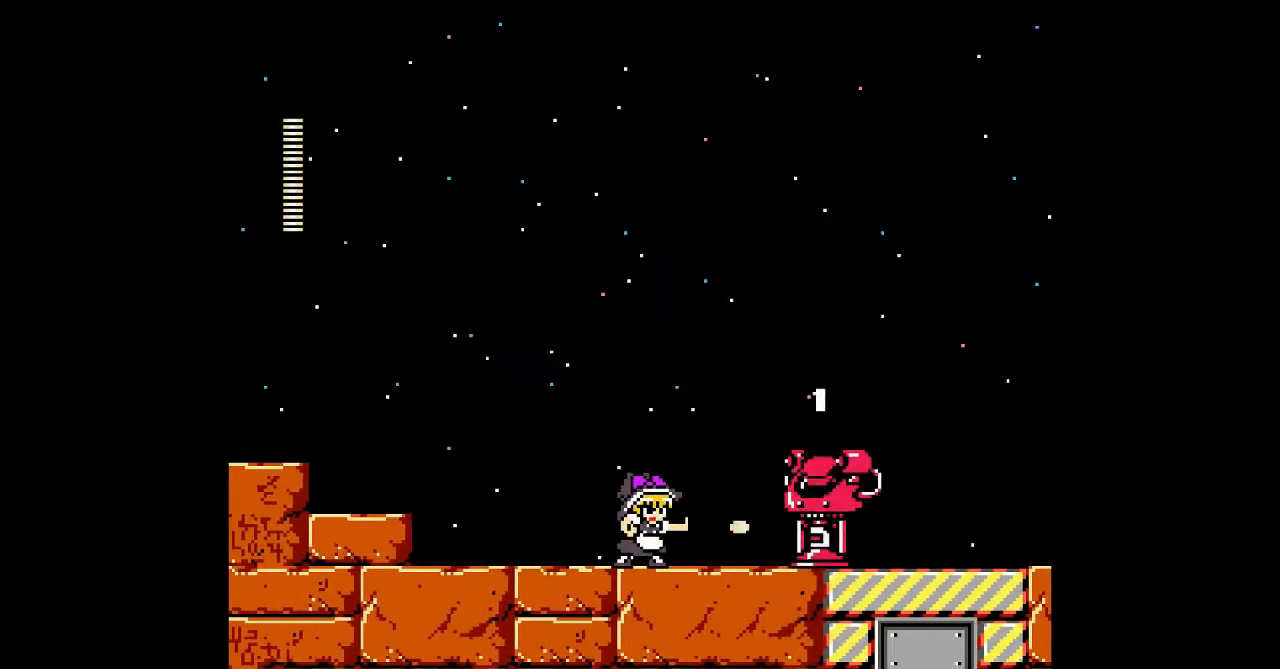
{"buttons": ["A"], "events": [[33, "A", "up"], [133, "A", "down"], [233, "A", "up"], [300, "A", "down"], [433, "A", "up"], [500, "A", "down"]]}
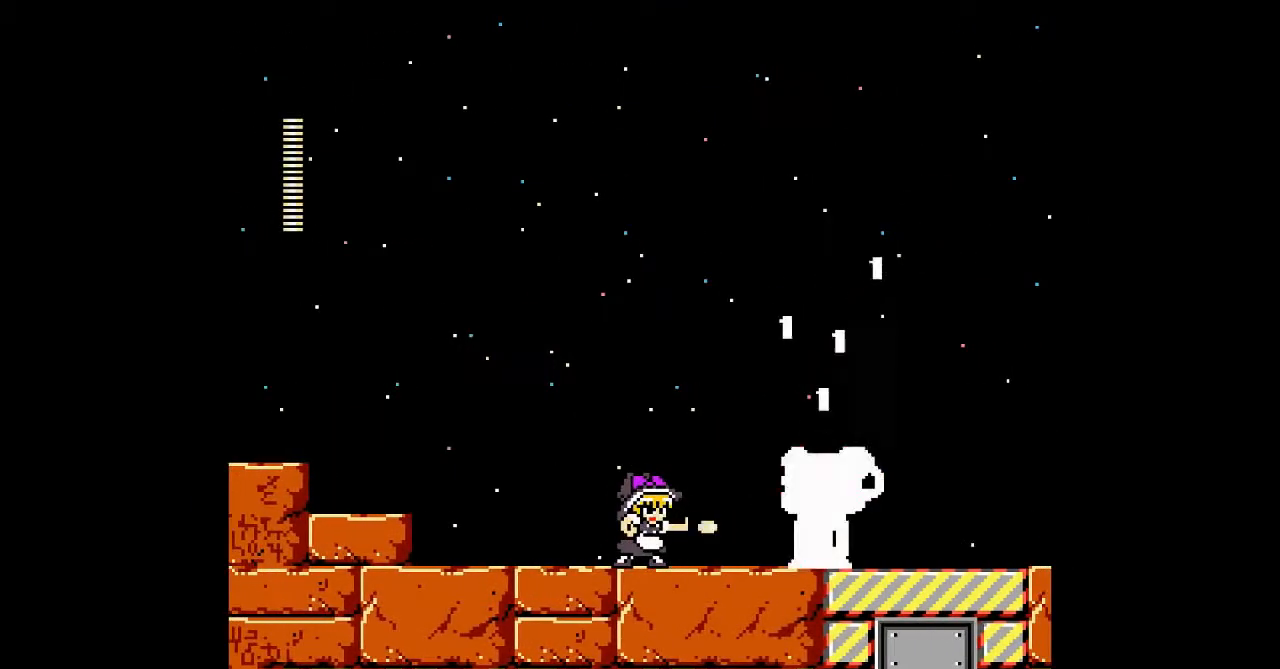
{"buttons": ["B", "DPAD_DOWN", "DPAD_RIGHT"], "events": [[100, "A", "up"], [300, "DPAD_RIGHT", "down"], [333, "DPAD_DOWN", "down"], [400, "B", "down"]]}
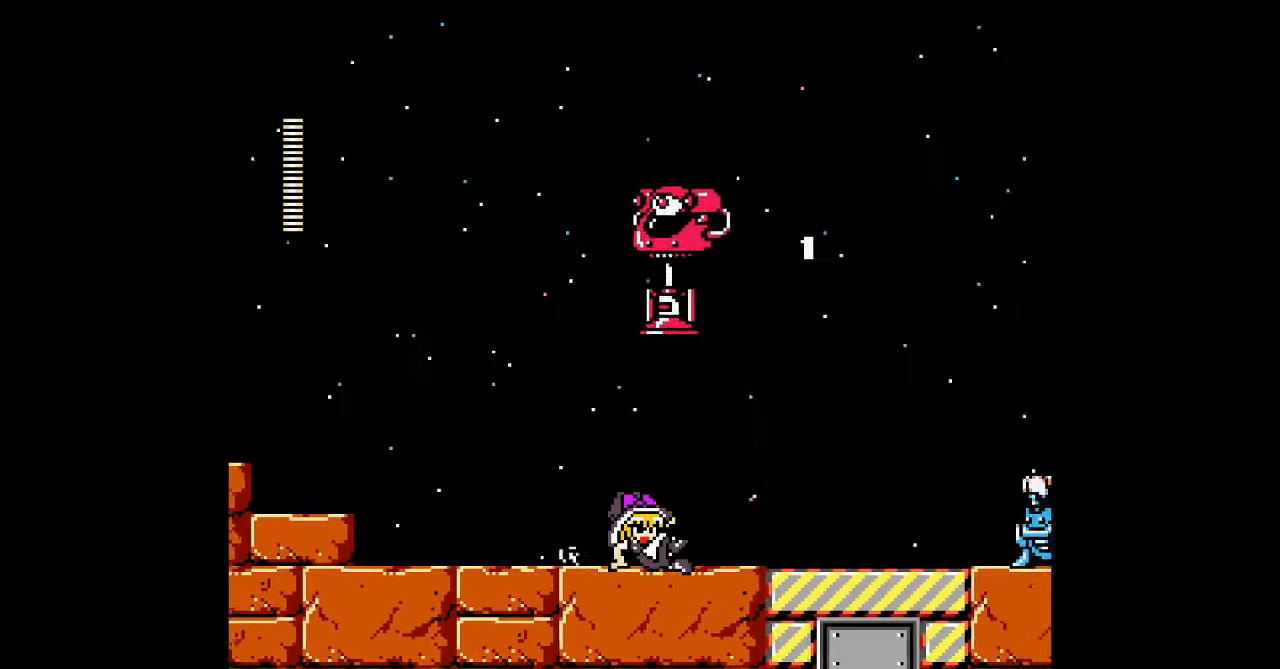
{"buttons": ["DPAD_RIGHT"], "events": [[100, "B", "up"], [133, "DPAD_DOWN", "up"], [200, "A", "down"], [300, "A", "up"], [400, "A", "down"], [500, "A", "up"]]}
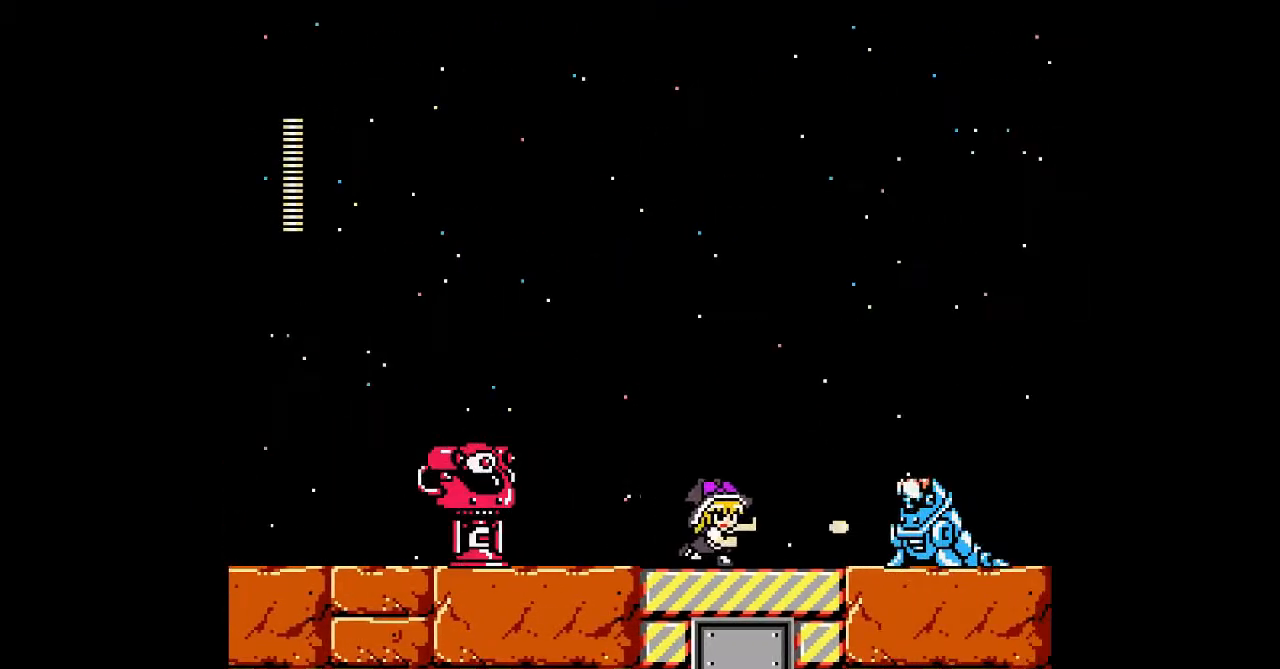
{"buttons": ["A"], "events": [[67, "A", "down"], [167, "A", "up"], [200, "DPAD_RIGHT", "up"], [267, "A", "down"], [333, "A", "up"], [433, "A", "down"]]}
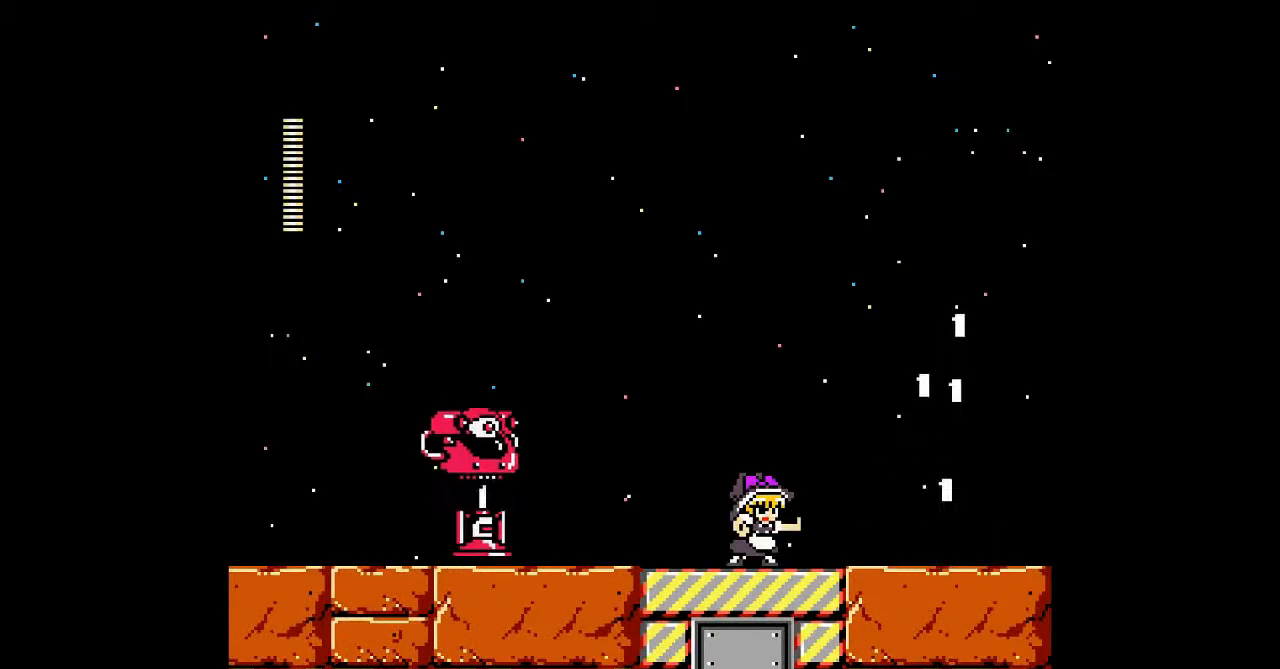
{"buttons": ["DPAD_DOWN", "DPAD_RIGHT"], "events": [[33, "A", "up"], [100, "A", "down"], [200, "A", "up"], [267, "A", "down"], [367, "DPAD_RIGHT", "down"], [400, "A", "up"], [433, "DPAD_DOWN", "down"]]}
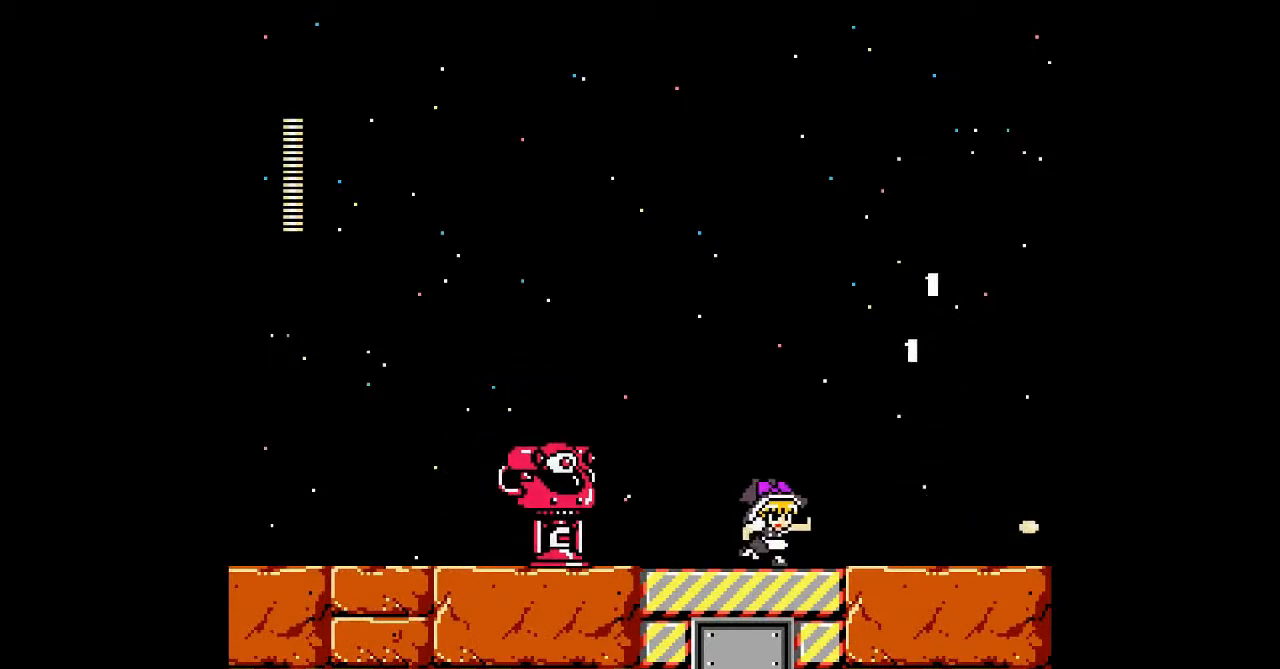
{"buttons": ["B", "DPAD_DOWN", "DPAD_RIGHT"], "events": [[67, "B", "down"]]}
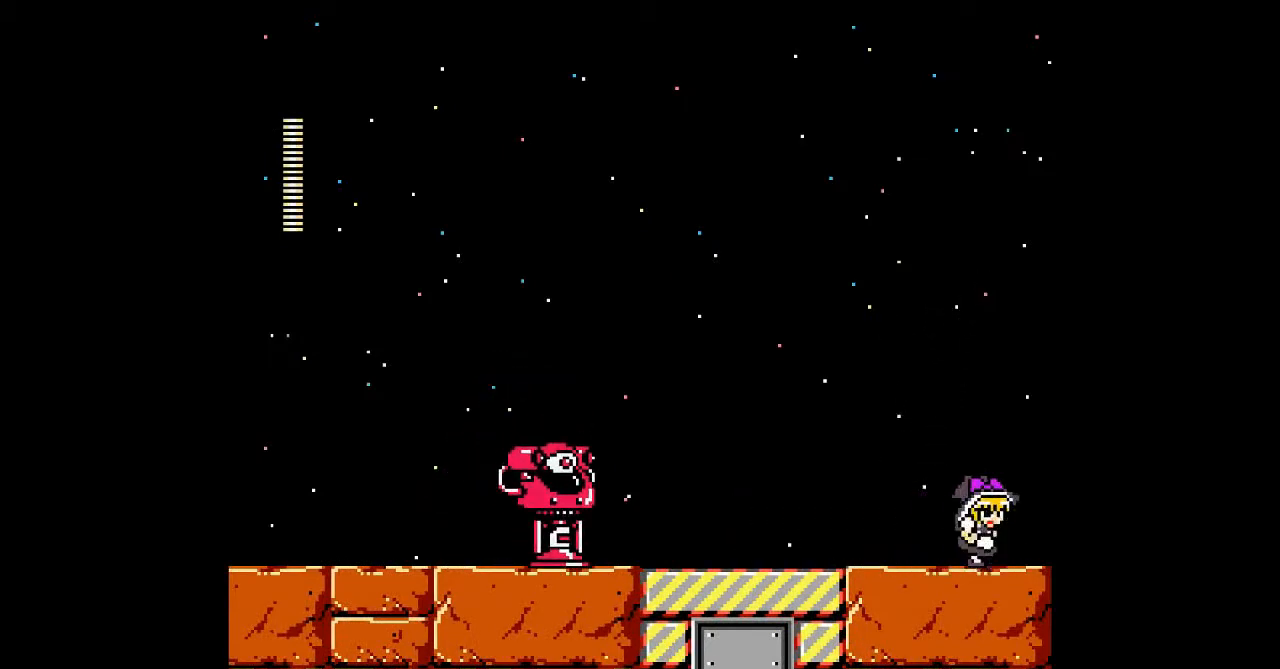
{"buttons": ["DPAD_RIGHT"], "events": [[133, "B", "up"], [433, "DPAD_DOWN", "up"]]}
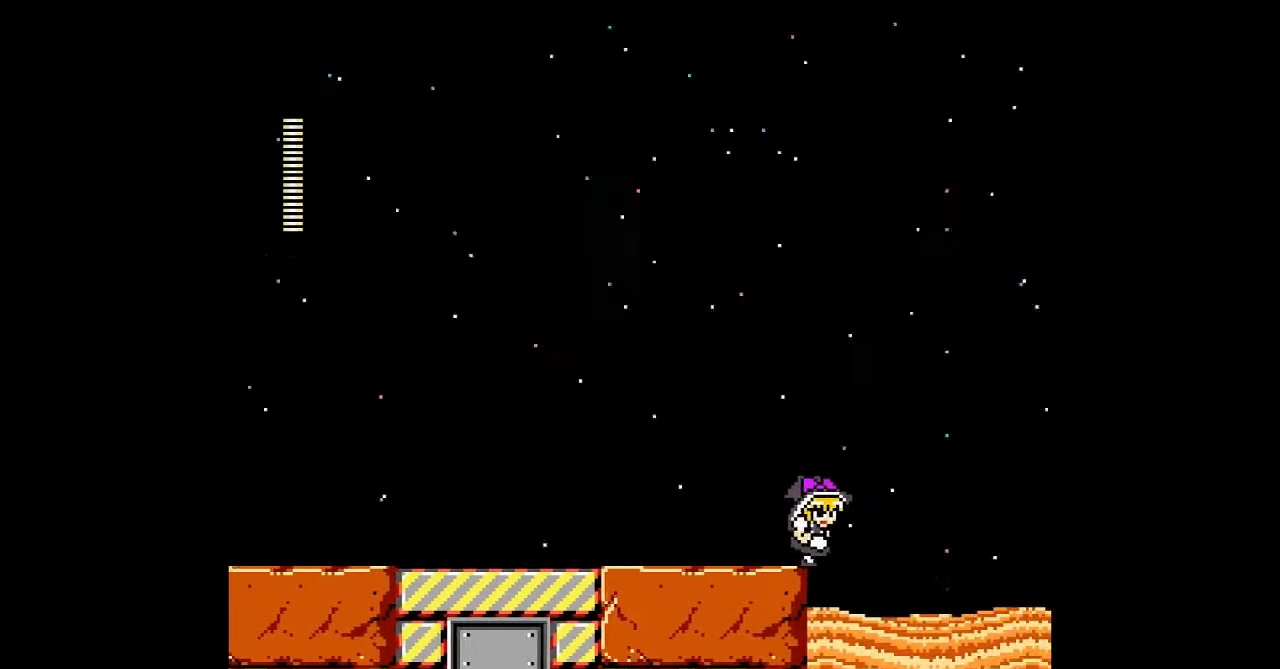
{"buttons": ["DPAD_RIGHT"], "events": []}
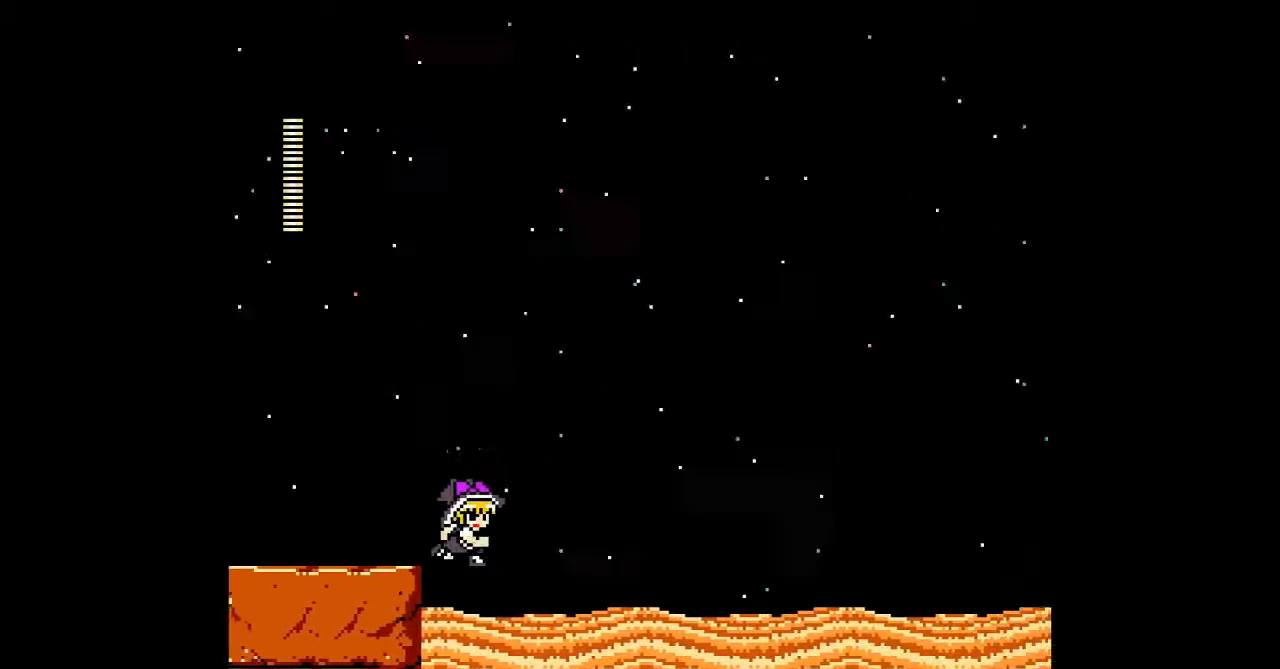
{"buttons": ["DPAD_RIGHT"], "events": []}
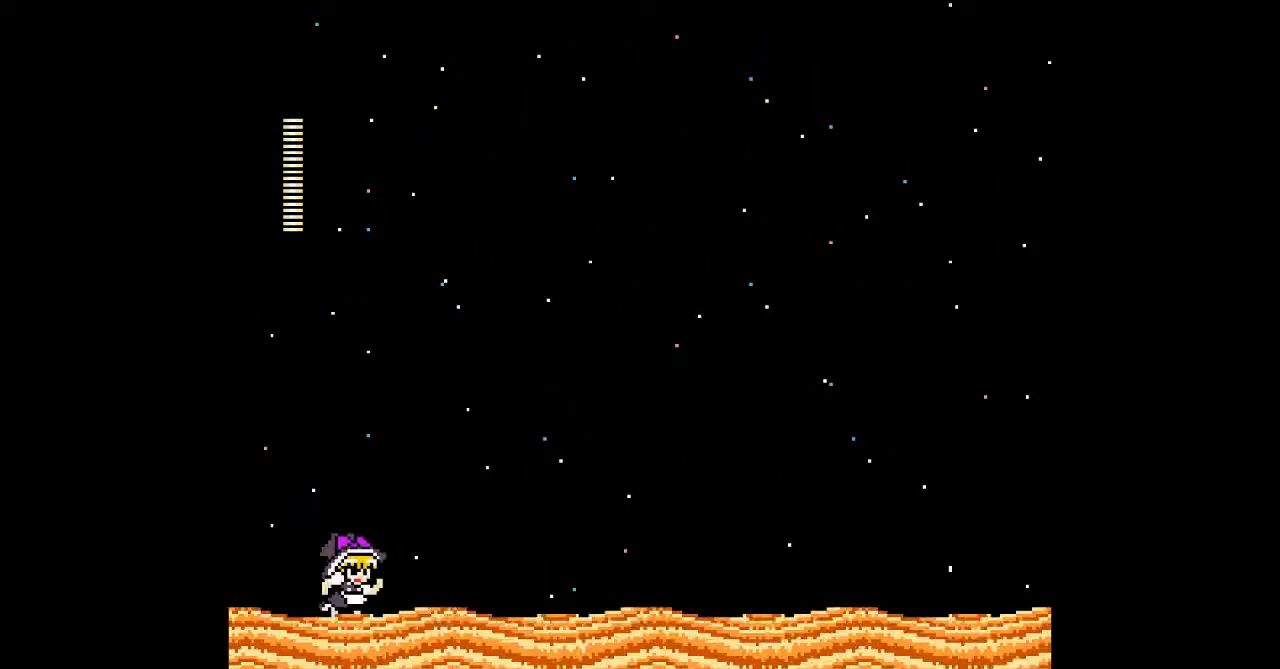
{"buttons": ["DPAD_RIGHT"], "events": [[133, "B", "down"], [267, "B", "up"]]}
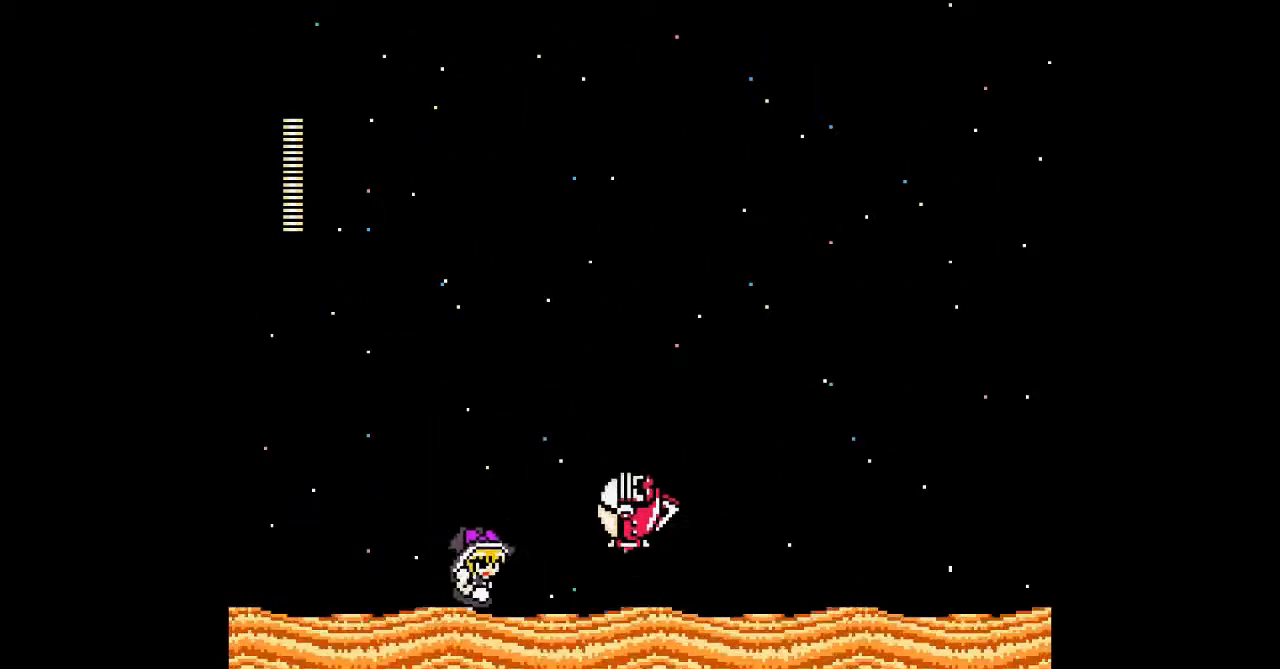
{"buttons": ["DPAD_LEFT"], "events": [[33, "B", "down"], [233, "B", "up"], [333, "DPAD_LEFT", "down"], [367, "DPAD_RIGHT", "up"]]}
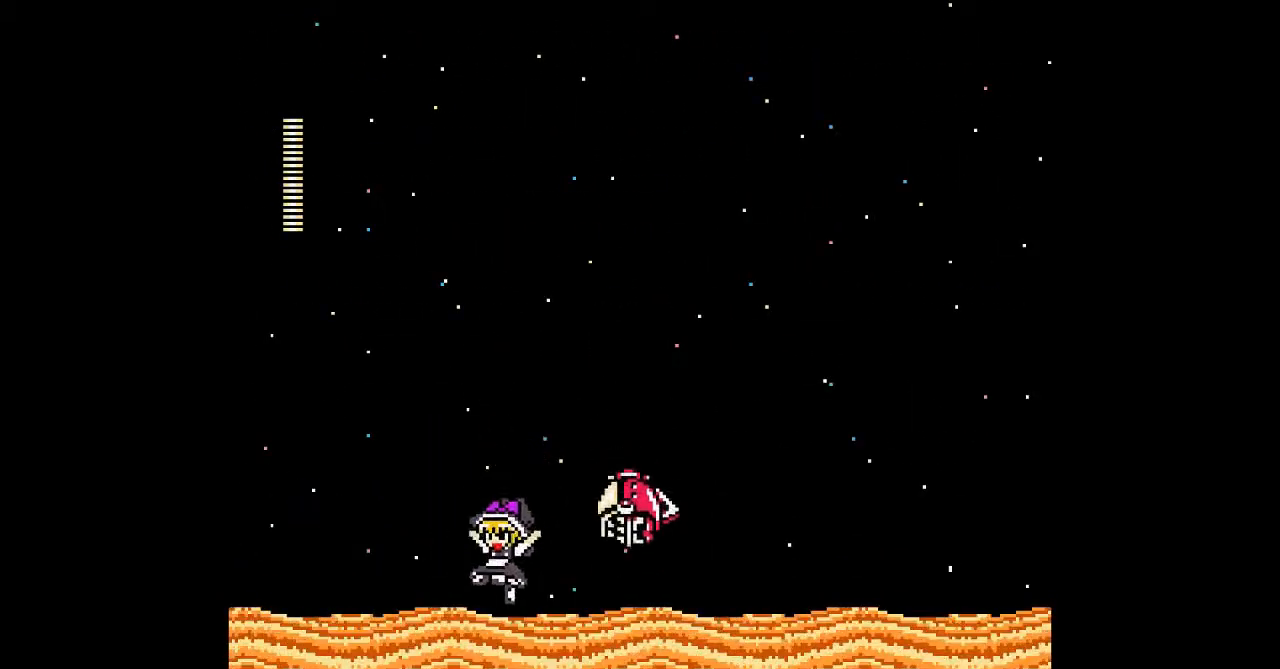
{"buttons": ["B", "DPAD_RIGHT"], "events": [[67, "DPAD_LEFT", "up"], [67, "DPAD_RIGHT", "down"], [100, "B", "down"]]}
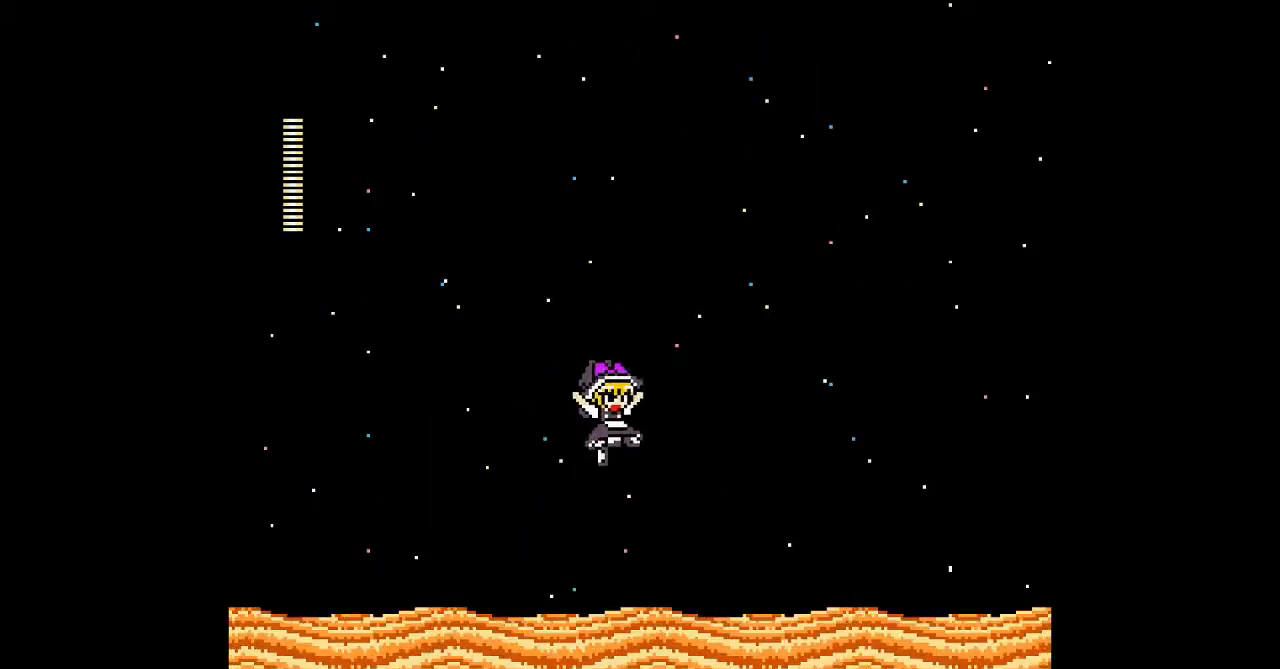
{"buttons": ["B", "DPAD_RIGHT"], "events": [[33, "B", "up"], [300, "B", "down"]]}